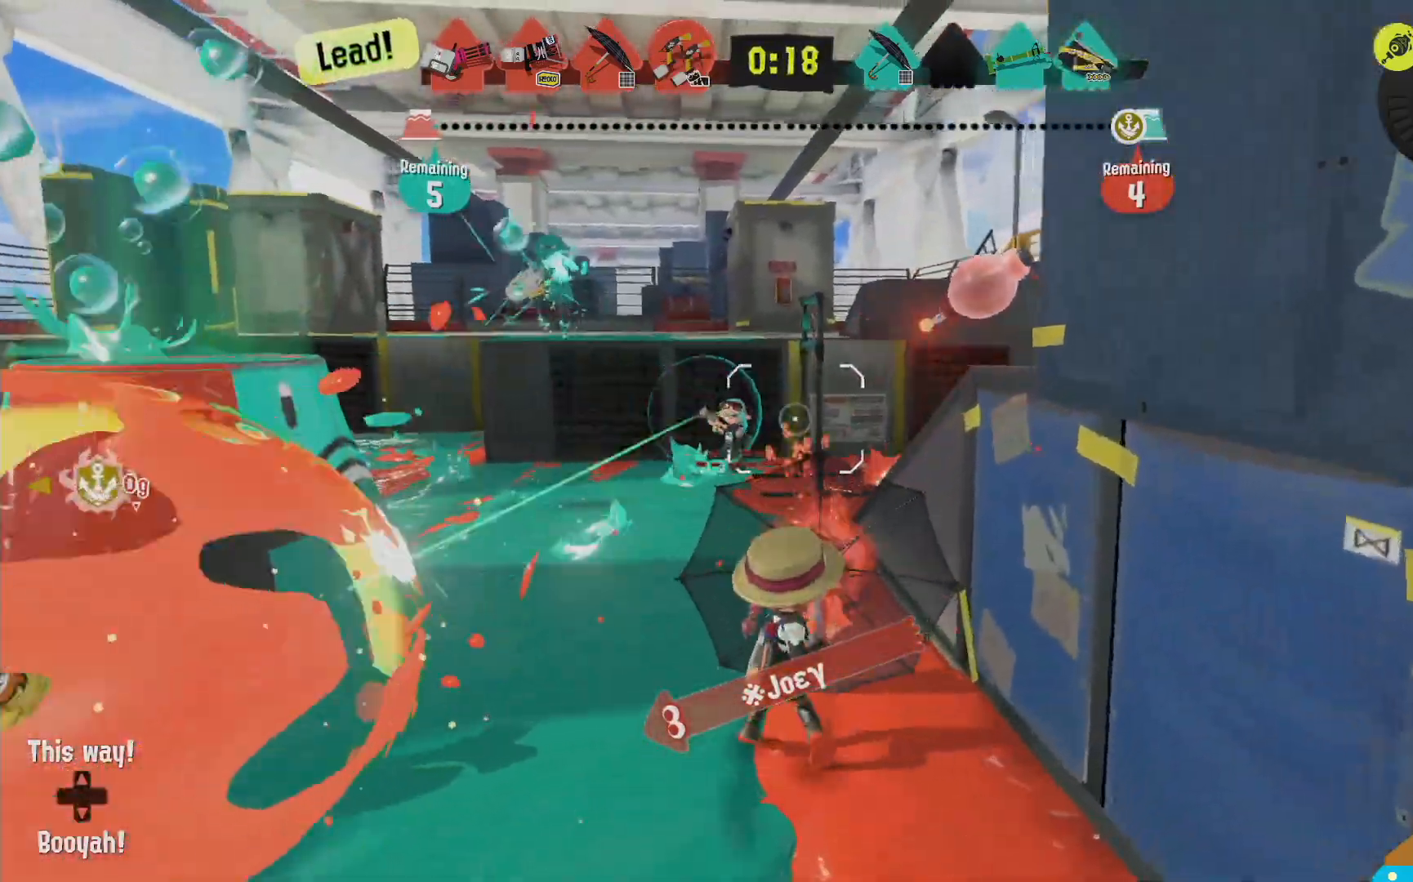
Gameplay with a controller (Nintendo layout); each line is a JSON object with the inputs held at the frame after it. "events" lists button and stick changes between this image and that frame as [ms after this image, input, new state], when the widget could be followed in between. Not read: DPAD_LEFT L3 R3.
{"buttons": ["R2"], "left_stick": "up", "right_stick": "center", "events": [[100, "B", "up"]]}
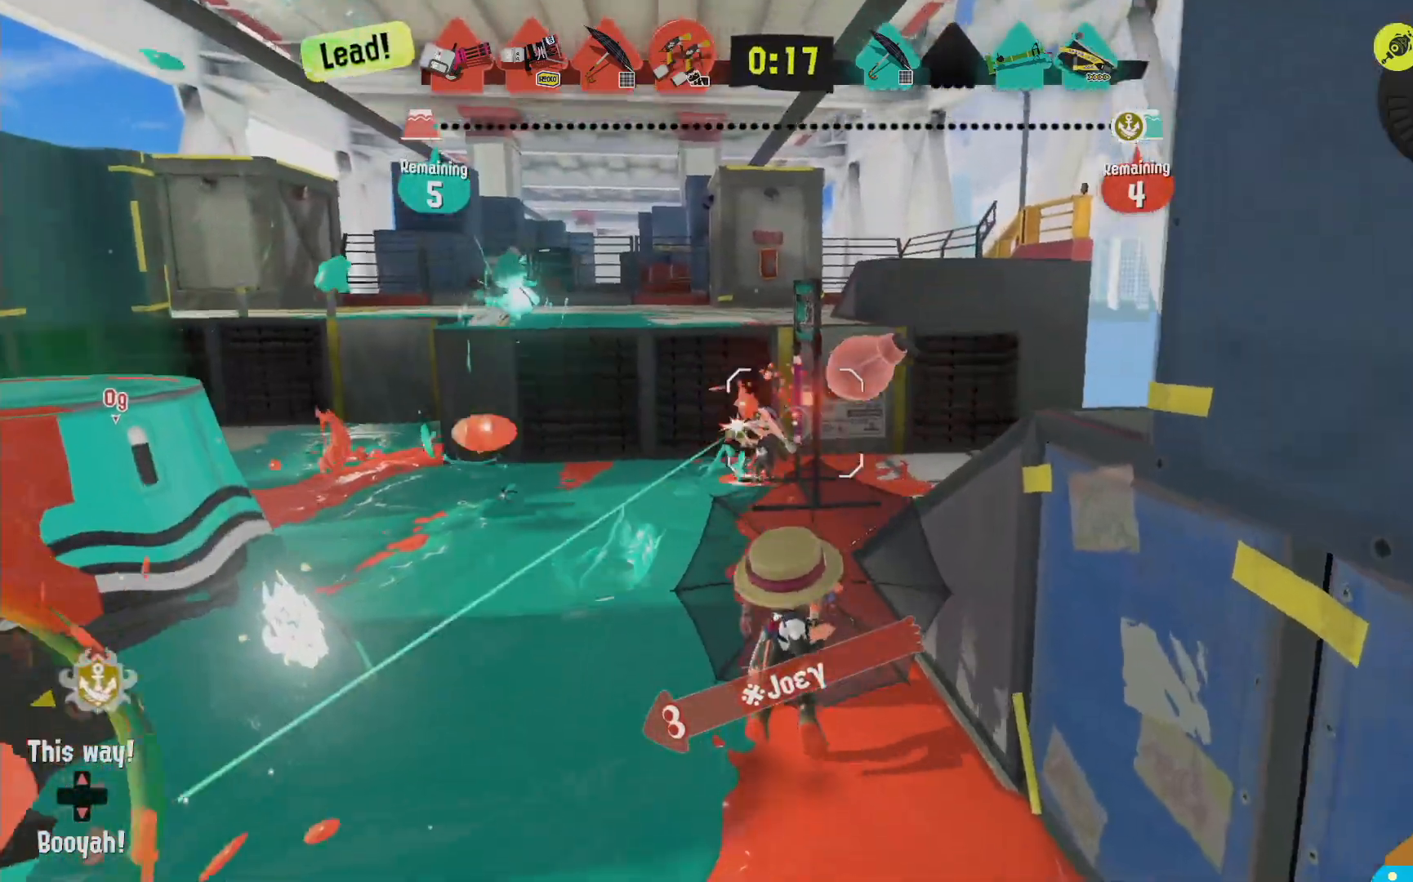
{"buttons": ["R2"], "left_stick": "down-right", "right_stick": "center", "events": [[83, "left_stick", "up-left"], [183, "B", "down"], [267, "left_stick", "up"], [283, "B", "up"], [400, "left_stick", "right"], [483, "left_stick", "down-right"]]}
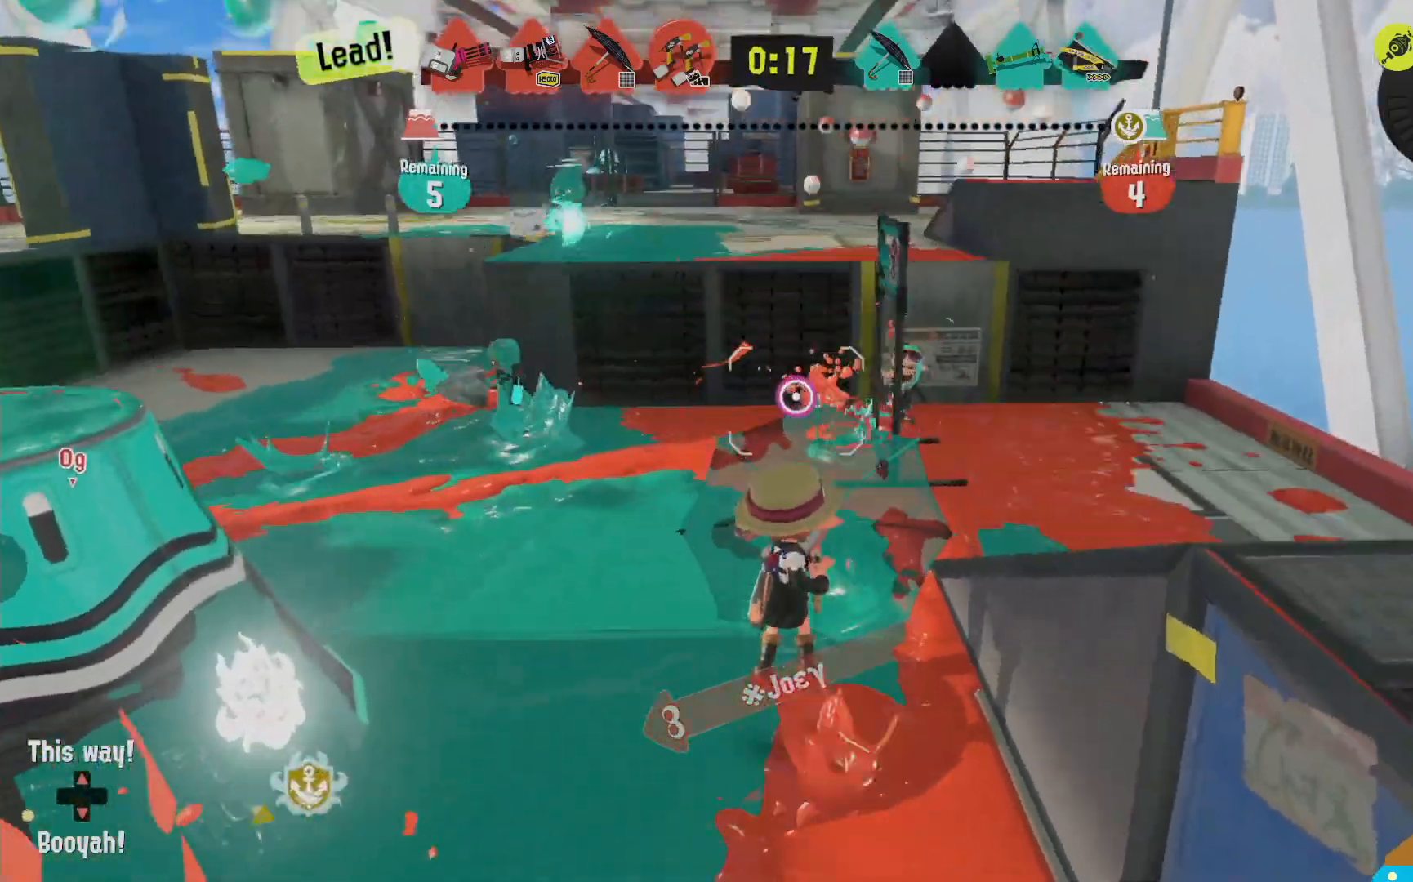
{"buttons": ["L2"], "left_stick": "up", "right_stick": "center"}
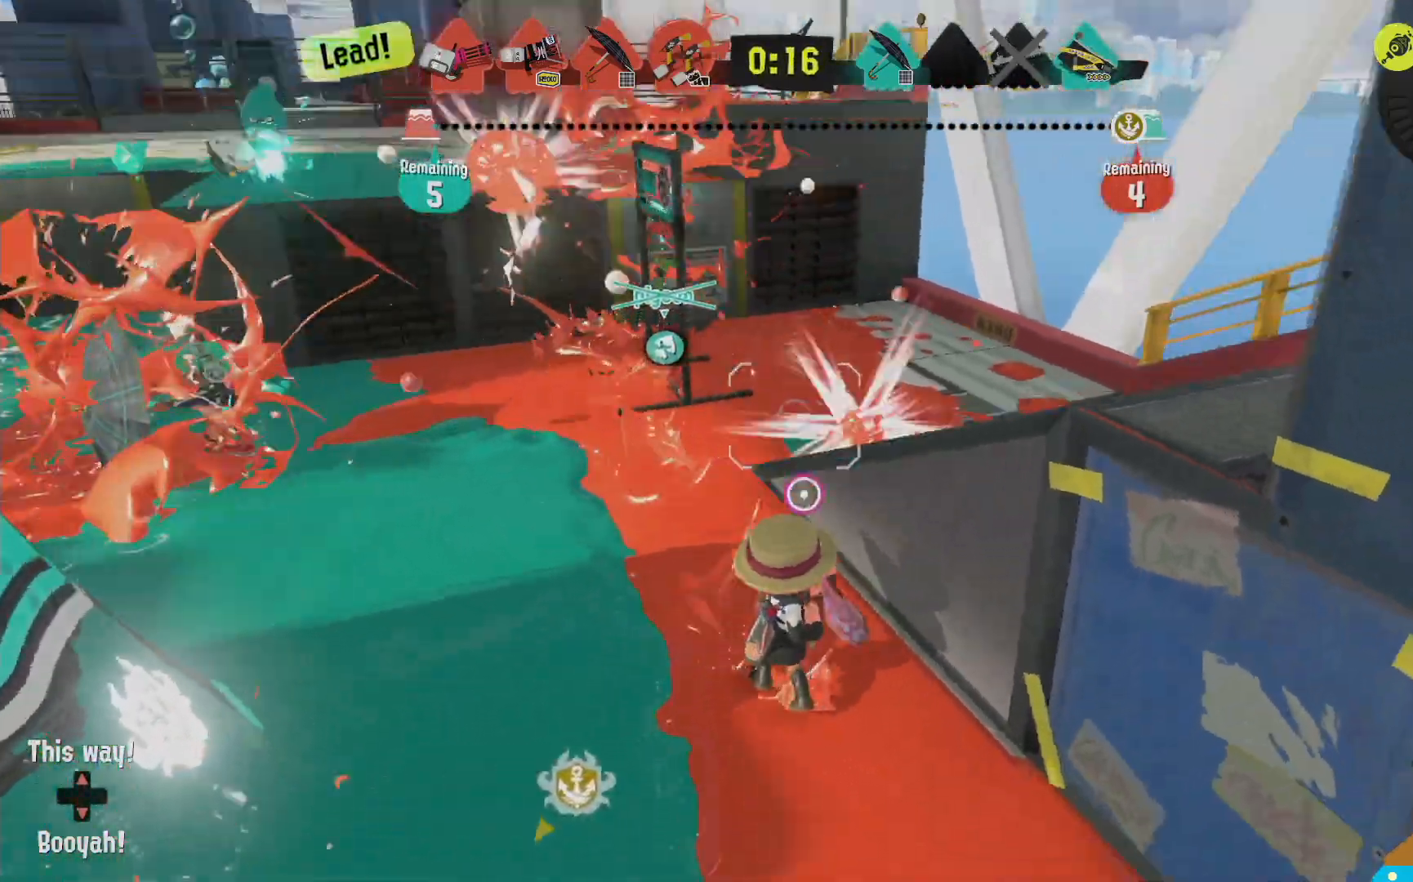
{"buttons": ["L2"], "left_stick": "right", "right_stick": "left", "events": [[17, "right_stick", "down-right"], [33, "left_stick", "up-left"], [100, "right_stick", "center"], [233, "left_stick", "left"], [433, "left_stick", "up-right"], [433, "right_stick", "left"], [500, "left_stick", "right"]]}